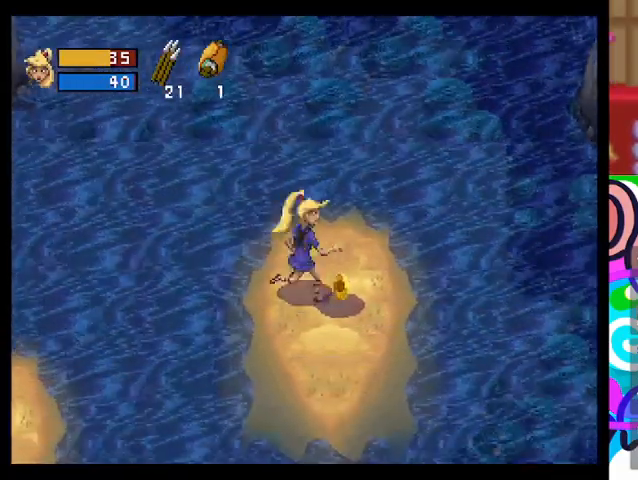
Gameplay with a controller (PlayStation layout); each line is a JSON object with the inputs held at the frame after it. "events" lists button and stick changes between this image and that frame as [ms after this image, input, new state], when the widget could be followed in between. Not read: right_stick.
{"buttons": [], "left_stick": "center", "events": [[500, "left_stick", "center"]]}
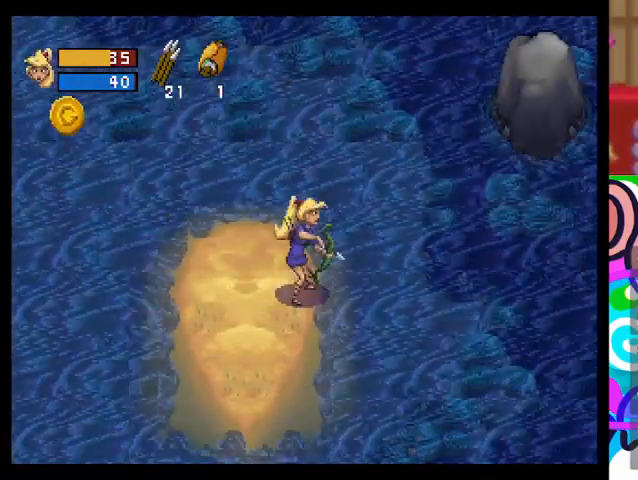
{"buttons": [], "left_stick": "right", "events": [[133, "left_stick", "up"], [267, "left_stick", "right"]]}
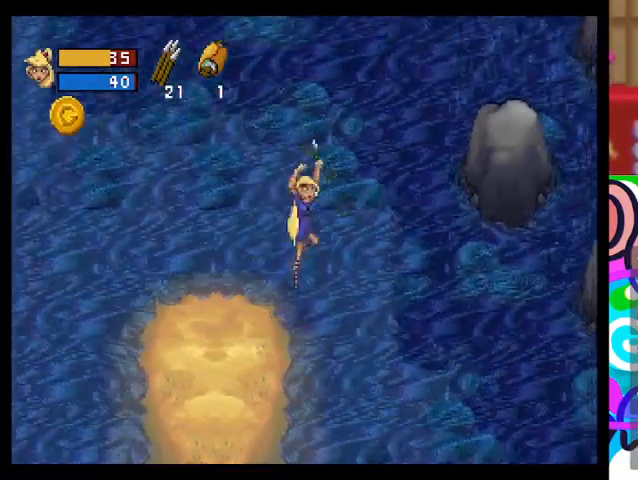
{"buttons": [], "left_stick": "down", "events": [[333, "left_stick", "down-right"], [500, "left_stick", "down"]]}
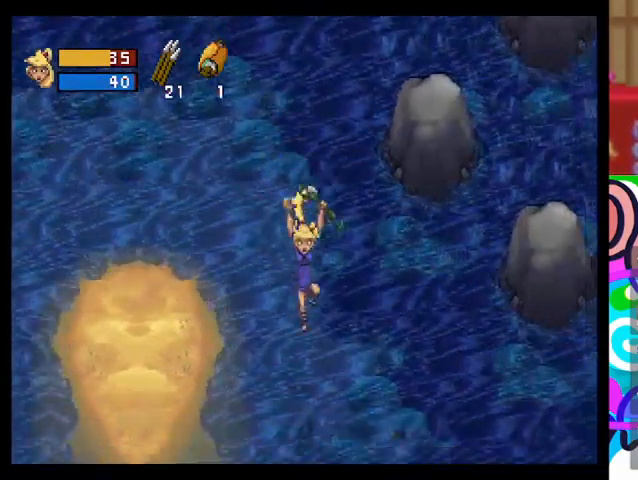
{"buttons": ["TRIANGLE"], "left_stick": "down", "events": [[300, "TRIANGLE", "down"]]}
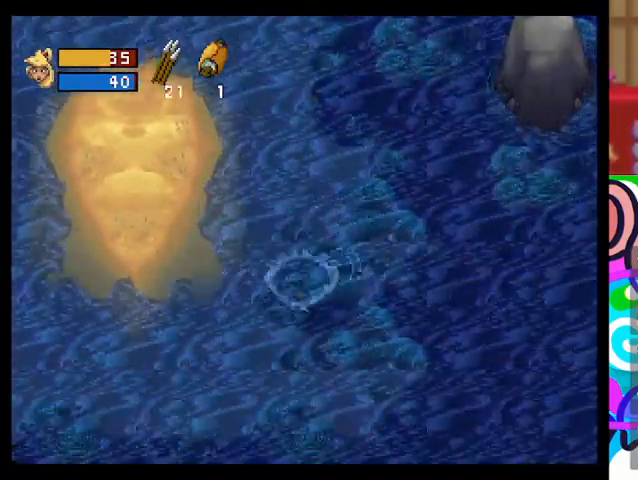
{"buttons": [], "left_stick": "left", "events": [[100, "left_stick", "down-left"], [167, "TRIANGLE", "up"], [500, "left_stick", "left"]]}
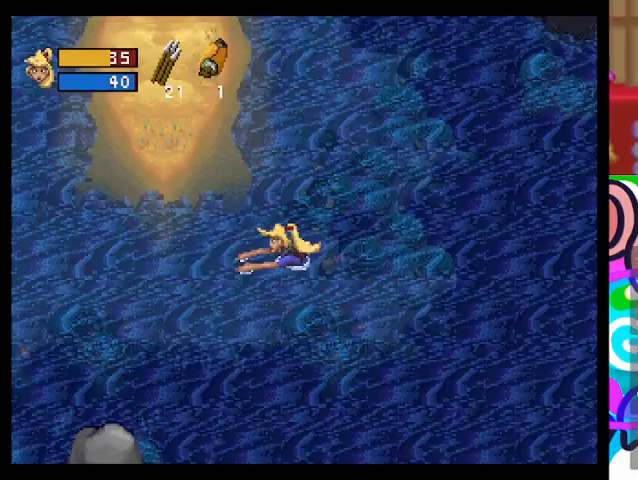
{"buttons": ["TRIANGLE"], "left_stick": "up-left", "events": [[67, "TRIANGLE", "down"], [467, "left_stick", "up-left"]]}
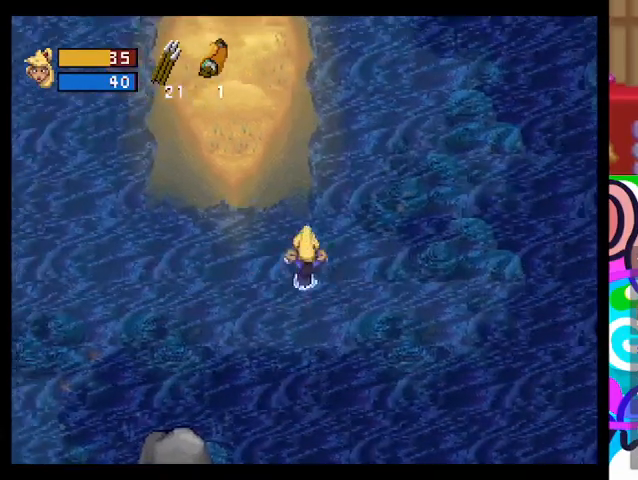
{"buttons": ["TRIANGLE"], "left_stick": "up-left", "events": []}
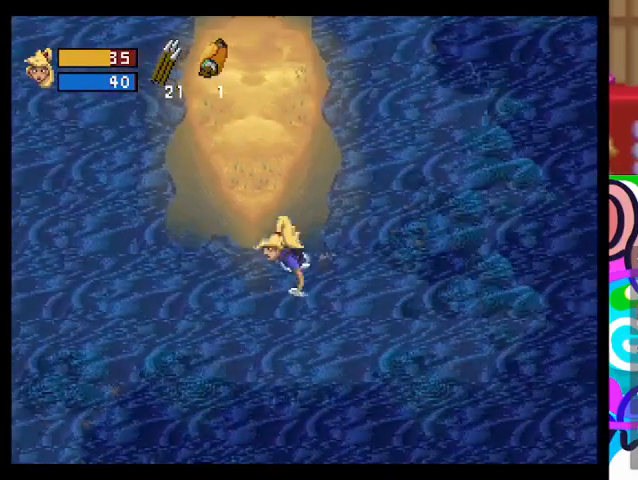
{"buttons": ["TRIANGLE"], "left_stick": "up-left", "events": []}
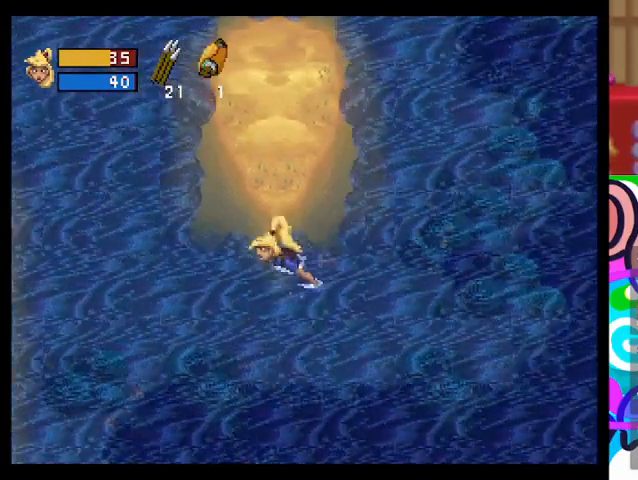
{"buttons": ["TRIANGLE"], "left_stick": "left", "events": [[167, "left_stick", "left"]]}
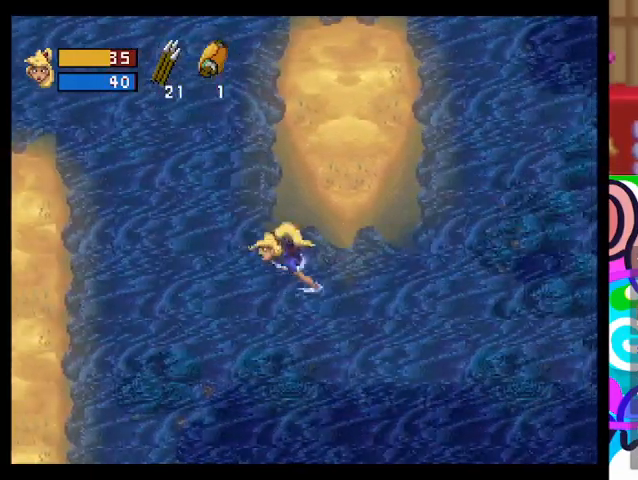
{"buttons": ["TRIANGLE"], "left_stick": "left", "events": []}
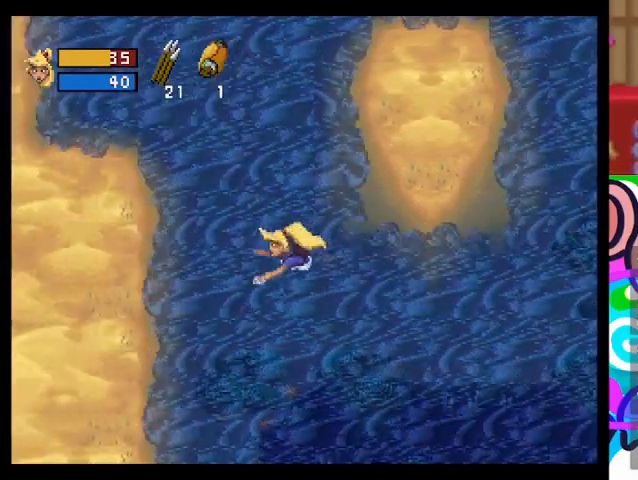
{"buttons": ["TRIANGLE"], "left_stick": "left", "events": []}
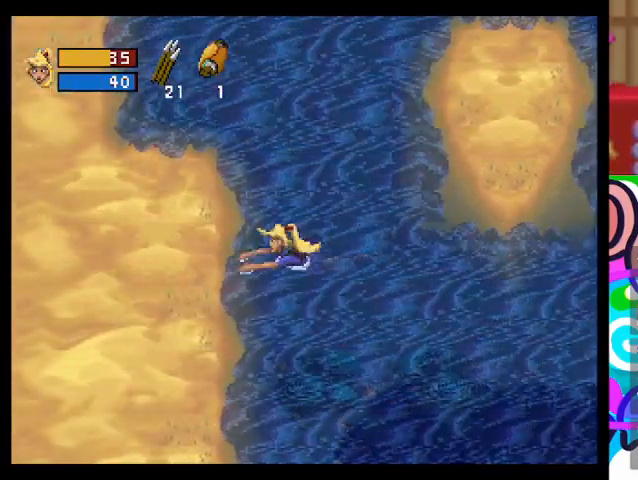
{"buttons": ["TRIANGLE"], "left_stick": "left", "events": []}
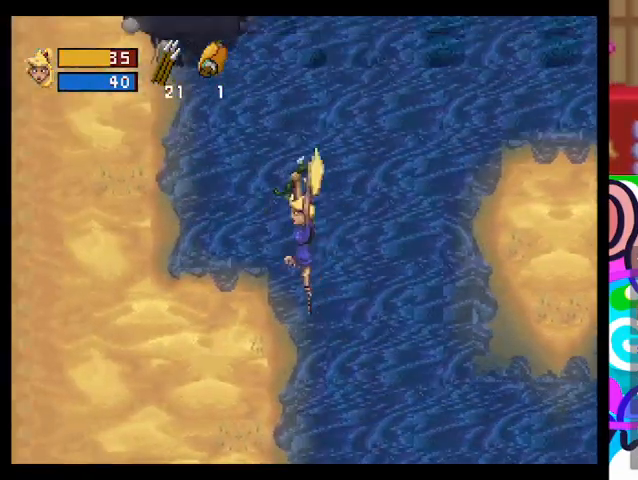
{"buttons": ["TRIANGLE"], "left_stick": "left", "events": []}
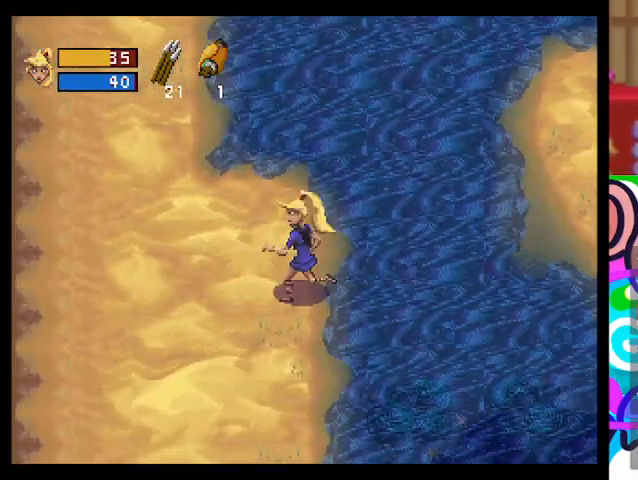
{"buttons": ["TRIANGLE"], "left_stick": "left", "events": []}
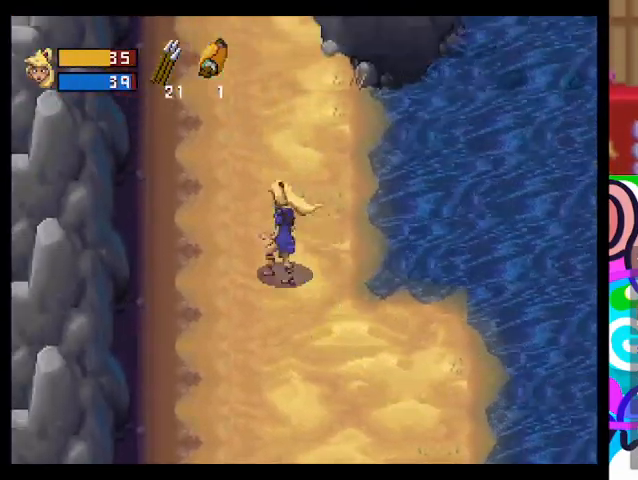
{"buttons": [], "left_stick": "up-left", "events": [[133, "left_stick", "up-left"], [167, "TRIANGLE", "up"]]}
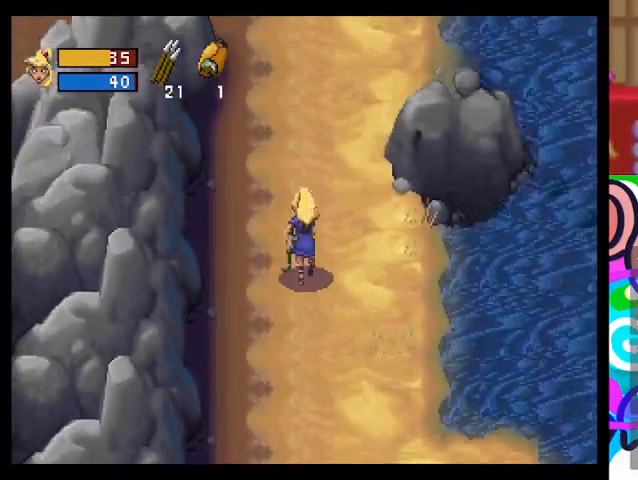
{"buttons": [], "left_stick": "up", "events": [[267, "left_stick", "up"]]}
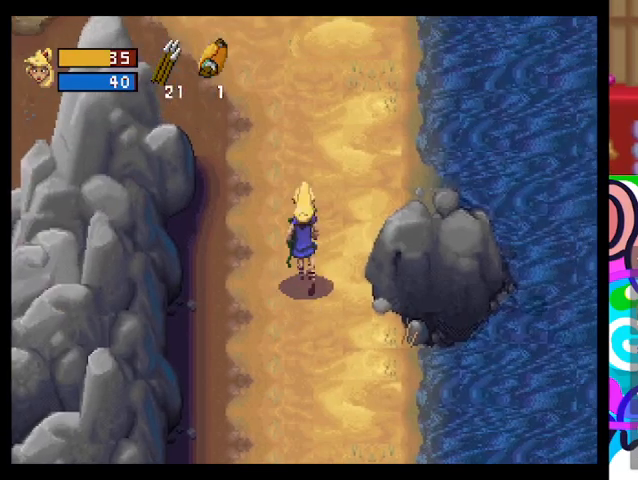
{"buttons": [], "left_stick": "up", "events": []}
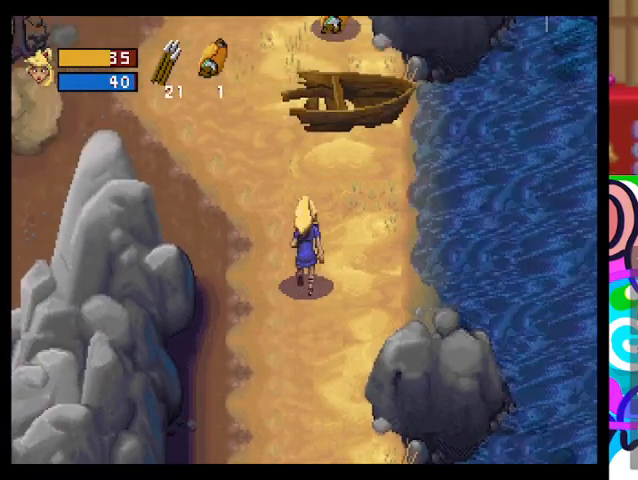
{"buttons": [], "left_stick": "up-left", "events": [[300, "left_stick", "up-left"]]}
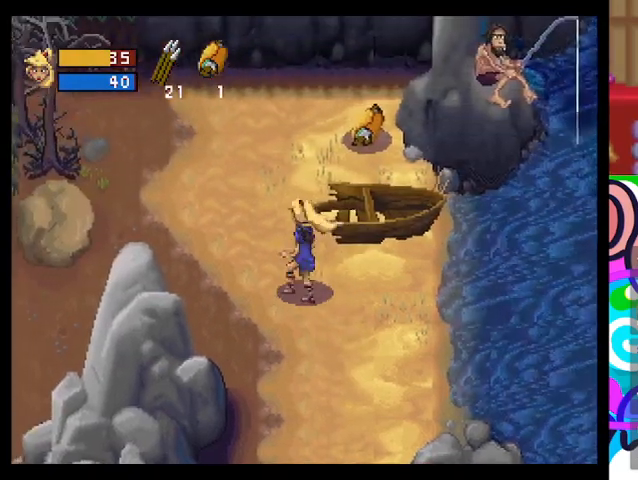
{"buttons": [], "left_stick": "up-right", "events": [[267, "left_stick", "up"], [367, "left_stick", "up-right"]]}
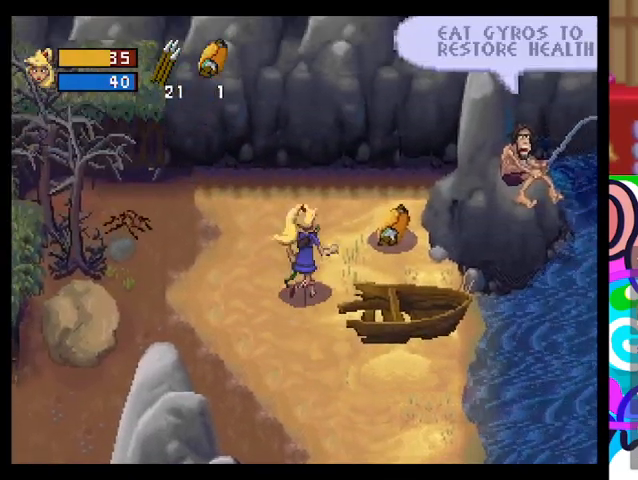
{"buttons": [], "left_stick": "right", "events": [[500, "left_stick", "right"]]}
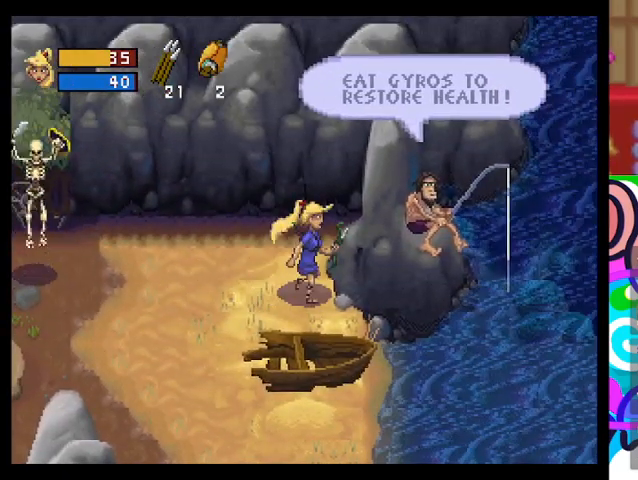
{"buttons": ["CROSS"], "left_stick": "center", "events": [[167, "left_stick", "center"], [233, "left_stick", "left"], [400, "CROSS", "down"], [400, "left_stick", "center"]]}
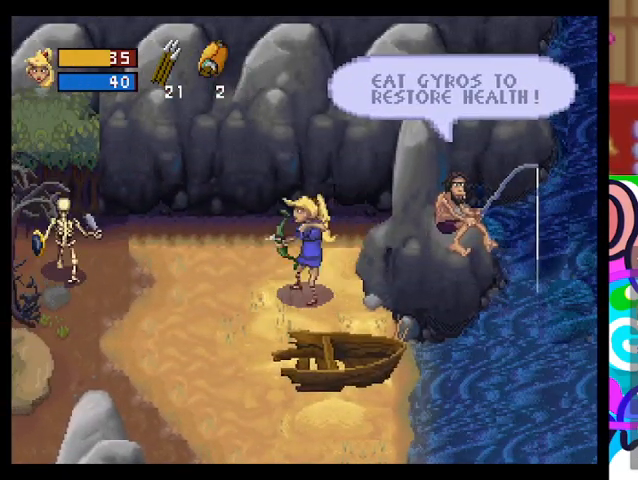
{"buttons": ["CROSS"], "left_stick": "center", "events": [[33, "CROSS", "up"], [500, "CROSS", "down"]]}
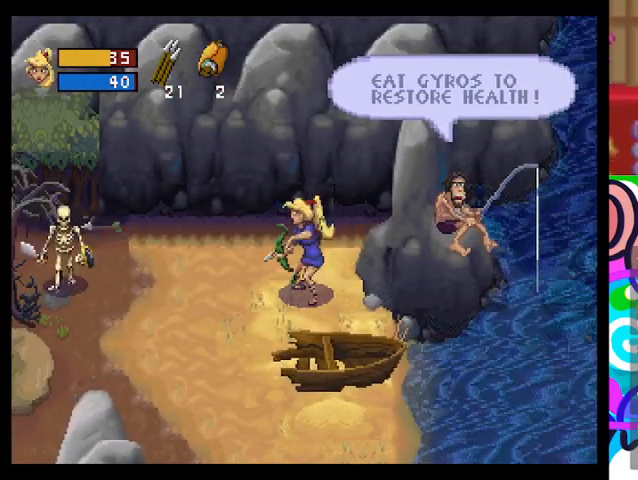
{"buttons": ["CROSS"], "left_stick": "center", "events": []}
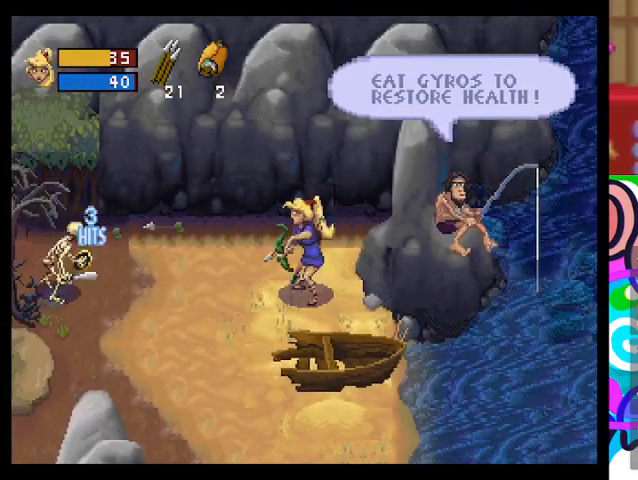
{"buttons": [], "left_stick": "down-left", "events": [[33, "CROSS", "up"], [300, "left_stick", "down-left"]]}
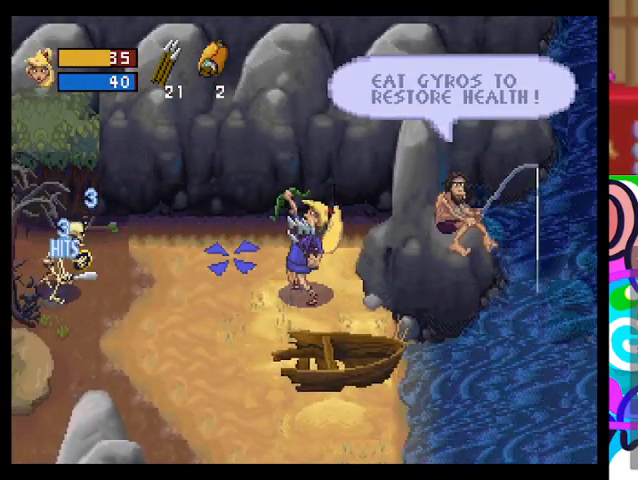
{"buttons": [], "left_stick": "center", "events": [[33, "left_stick", "left"], [67, "CROSS", "down"], [233, "left_stick", "center"], [333, "CROSS", "up"]]}
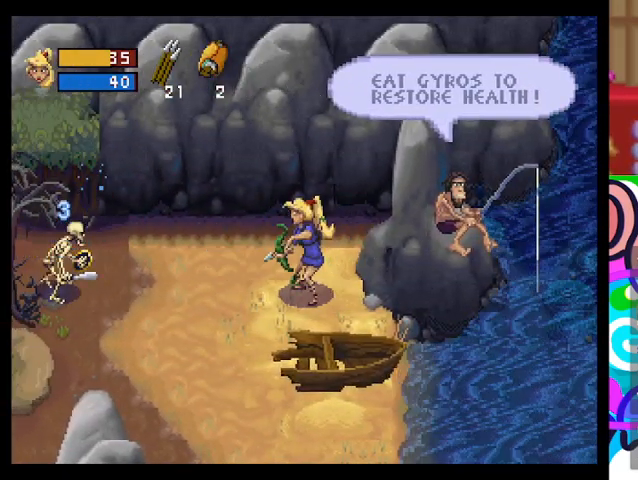
{"buttons": [], "left_stick": "down-left", "events": [[367, "left_stick", "down"], [467, "left_stick", "down-left"]]}
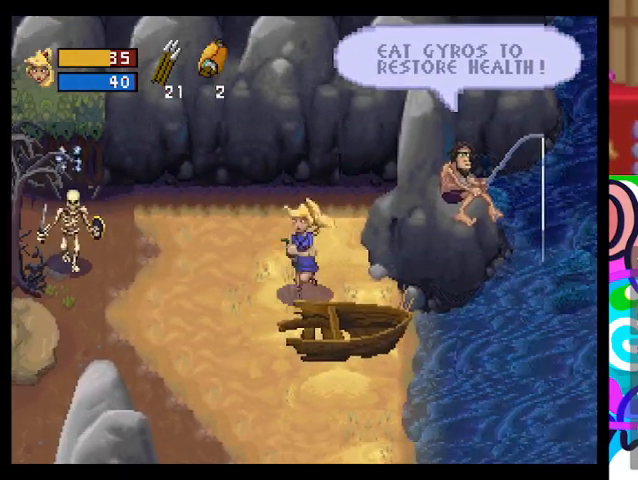
{"buttons": [], "left_stick": "center", "events": [[33, "CROSS", "down"], [133, "left_stick", "center"], [167, "CROSS", "up"]]}
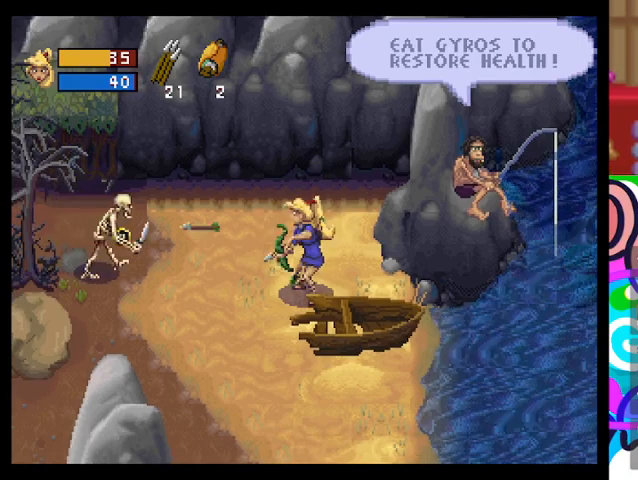
{"buttons": [], "left_stick": "center", "events": [[167, "CROSS", "down"], [433, "CROSS", "up"]]}